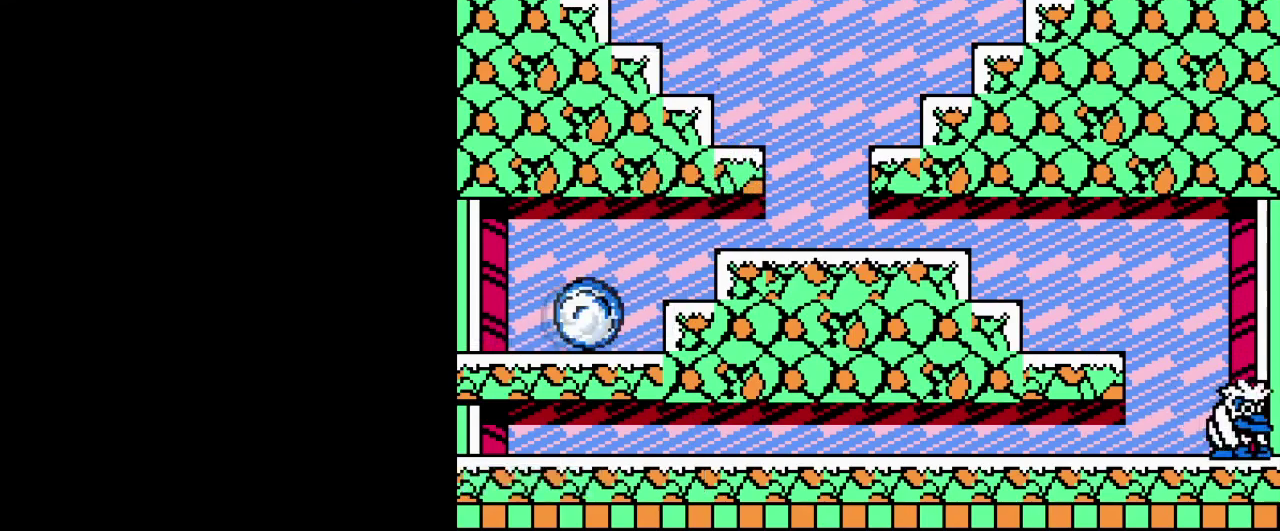
Gameplay with a controller (Nintendo layout); each line is a JSON object with the inputs held at the frame after it. "events" lists button and stick changes between this image and that frame as [ms after this image, input, new state], when the widget could be followed in between. Not read: L3 R3.
{"buttons": ["A", "DPAD_RIGHT"], "events": [[33, "B", "up"], [117, "B", "down"], [234, "B", "up"], [234, "DPAD_LEFT", "up"], [250, "DPAD_RIGHT", "down"], [484, "A", "down"]]}
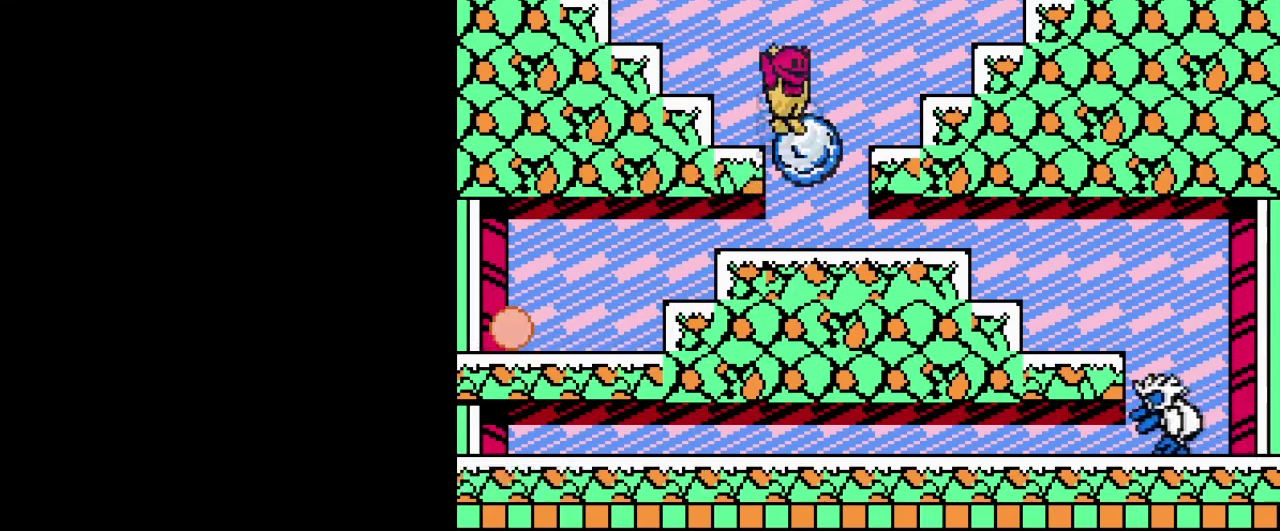
{"buttons": ["A", "B", "DPAD_RIGHT"], "events": [[16, "B", "down"], [150, "B", "up"], [166, "A", "up"], [233, "B", "down"], [250, "A", "down"], [383, "A", "up"], [383, "B", "up"], [500, "A", "down"], [500, "B", "down"]]}
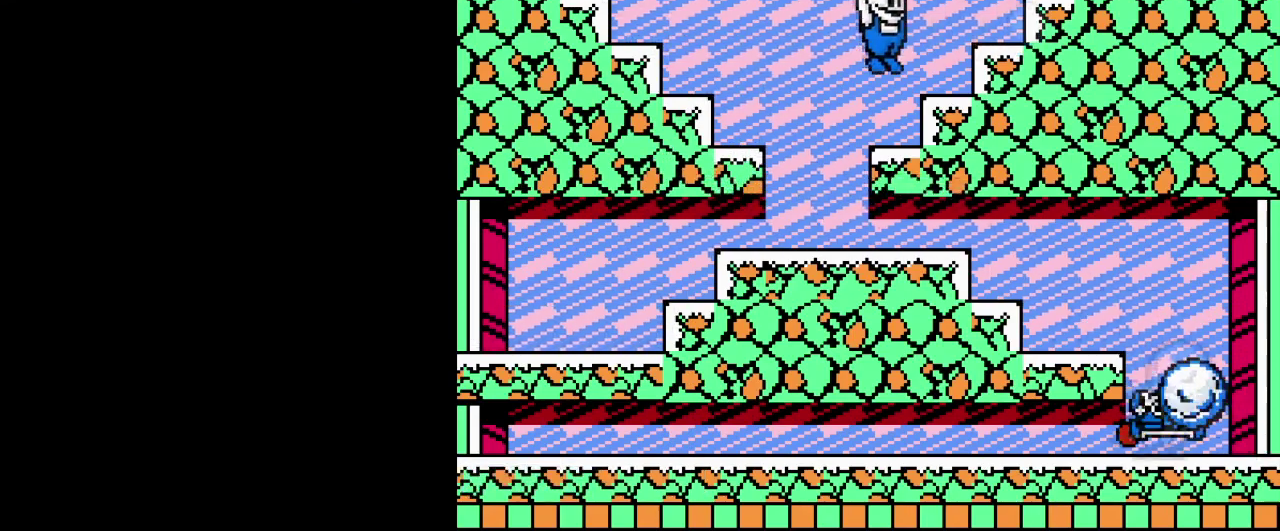
{"buttons": ["A", "B", "DPAD_RIGHT"], "events": [[134, "A", "up"], [134, "B", "up"], [217, "B", "down"], [234, "A", "down"], [384, "B", "up"], [400, "A", "up"], [451, "A", "down"], [467, "B", "down"]]}
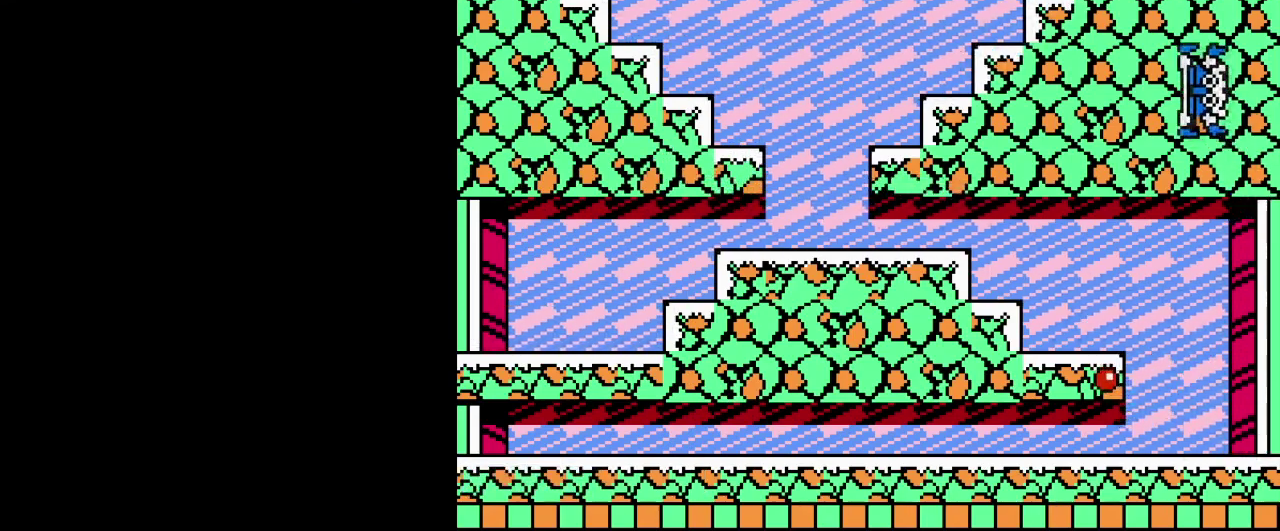
{"buttons": ["B"], "events": [[116, "B", "up"], [133, "A", "up"], [216, "A", "down"], [250, "B", "down"], [350, "B", "up"], [350, "DPAD_RIGHT", "up"], [367, "A", "up"], [433, "B", "down"]]}
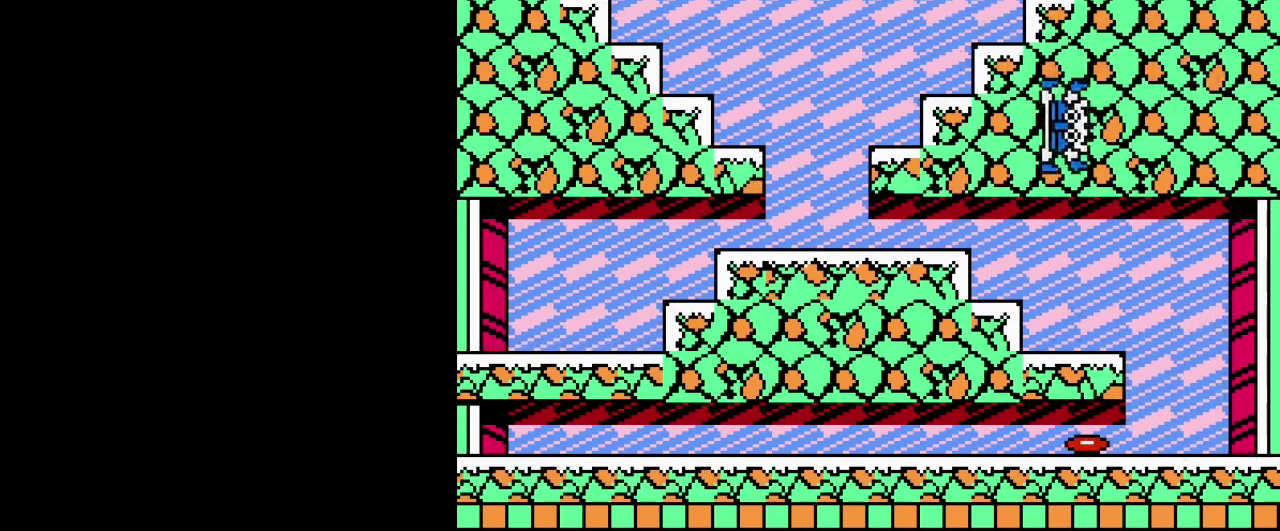
{"buttons": ["B"], "events": [[50, "B", "up"], [117, "B", "down"], [200, "B", "up"], [300, "B", "down"], [384, "B", "up"], [484, "B", "down"]]}
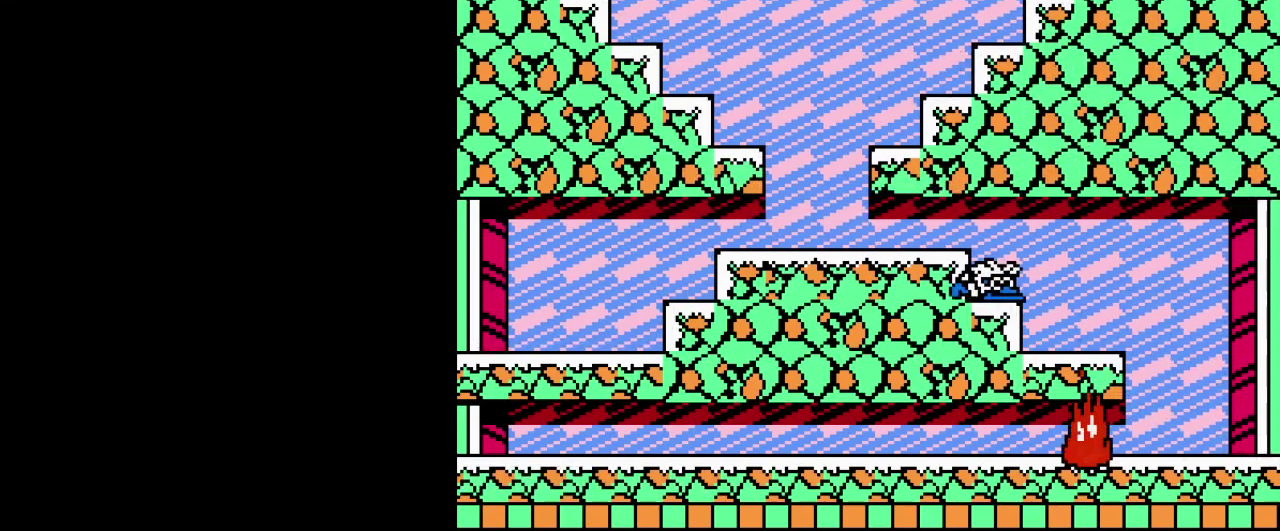
{"buttons": [], "events": [[83, "B", "up"], [183, "B", "down"], [267, "B", "up"], [317, "DPAD_LEFT", "down"], [383, "B", "down"], [450, "DPAD_LEFT", "up"], [467, "B", "up"]]}
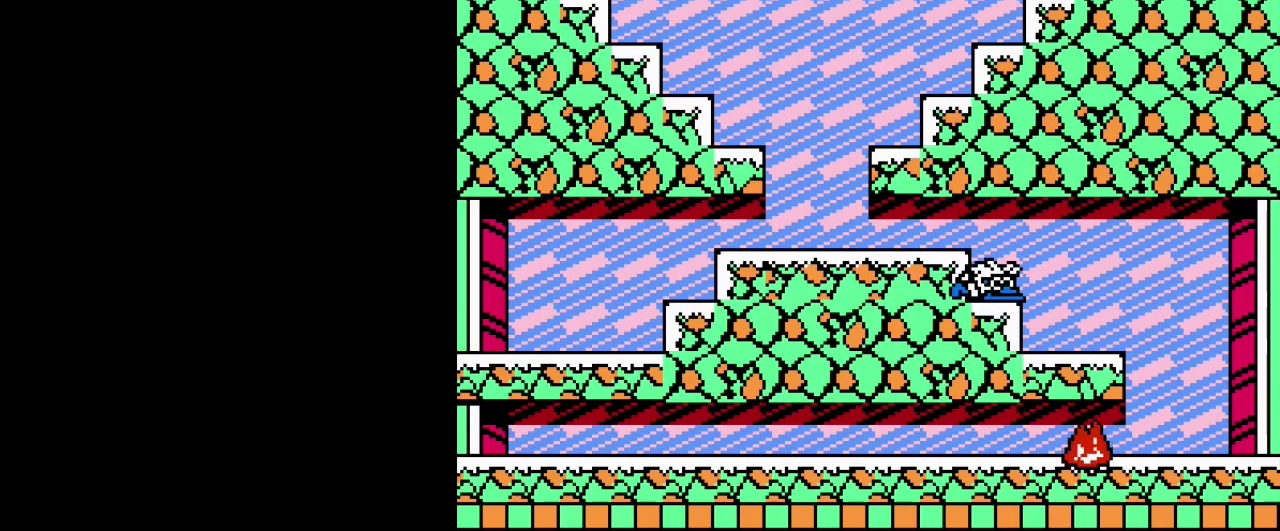
{"buttons": [], "events": []}
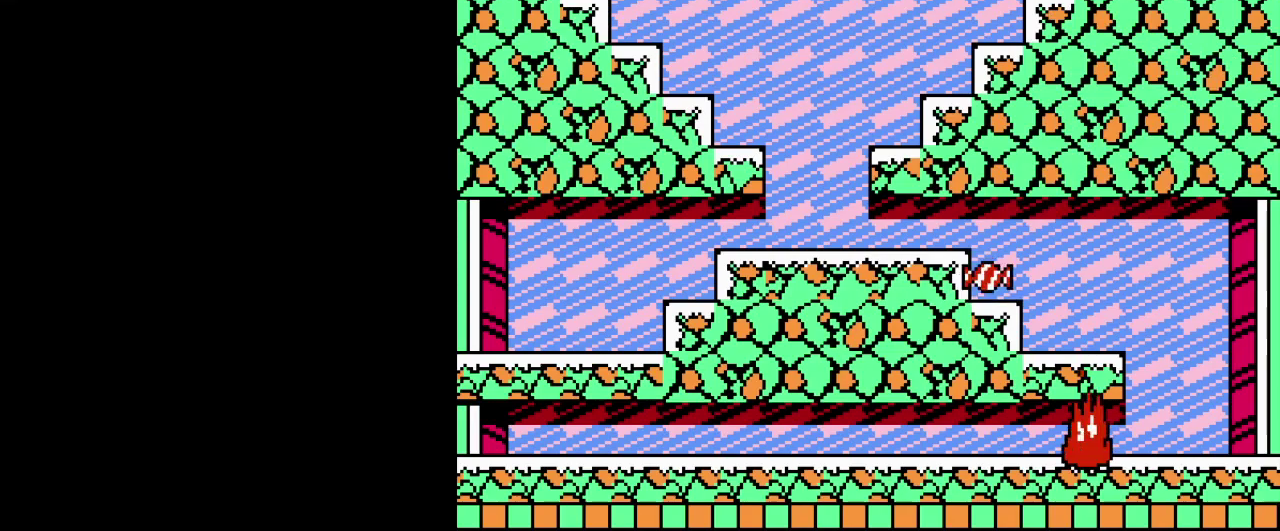
{"buttons": [], "events": []}
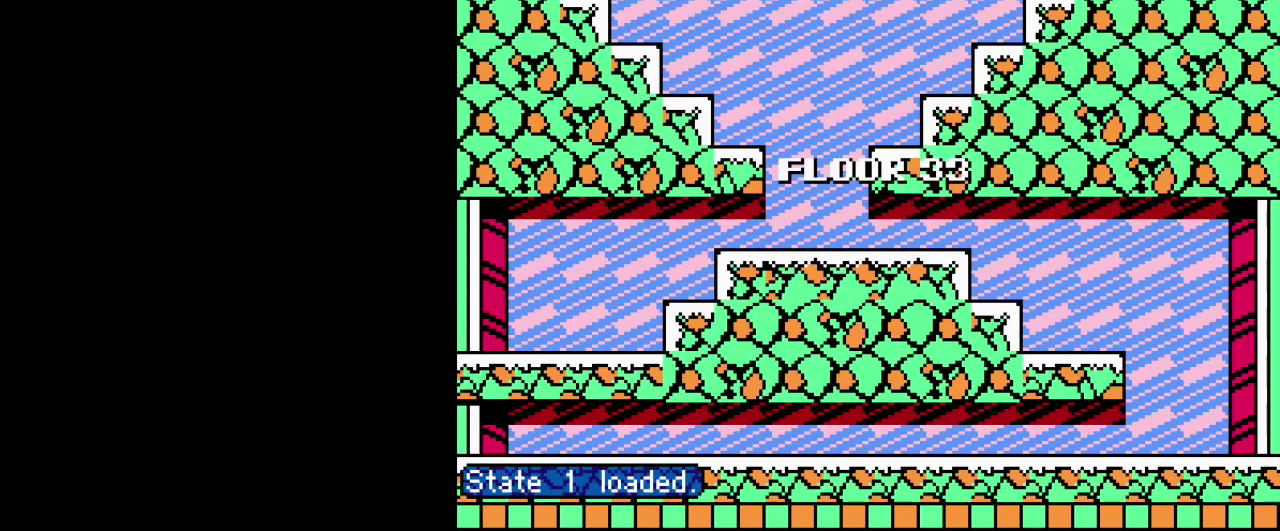
{"buttons": [], "events": []}
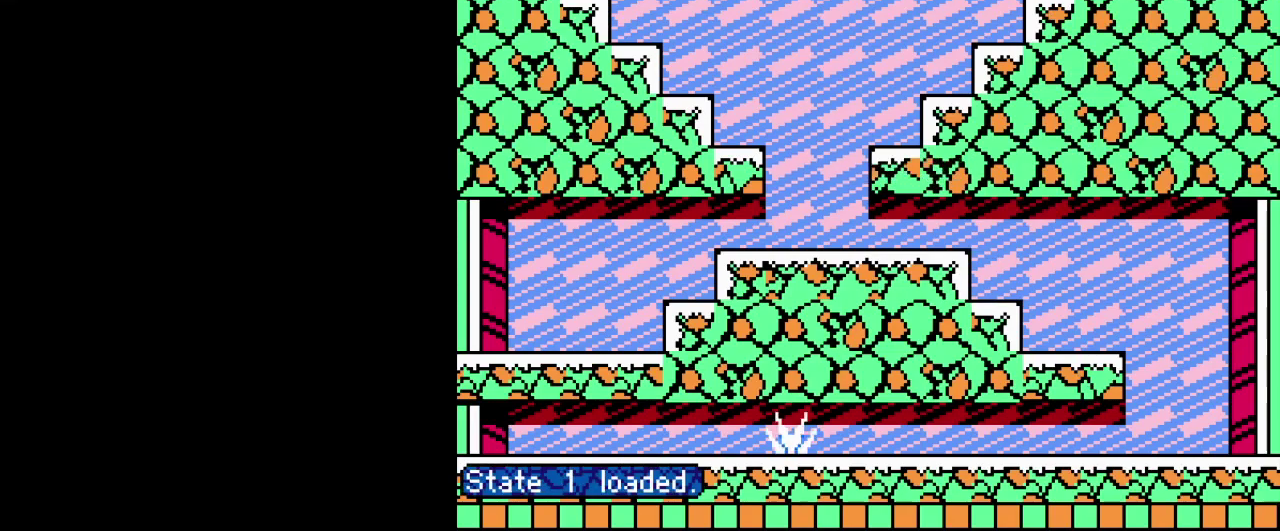
{"buttons": [], "events": []}
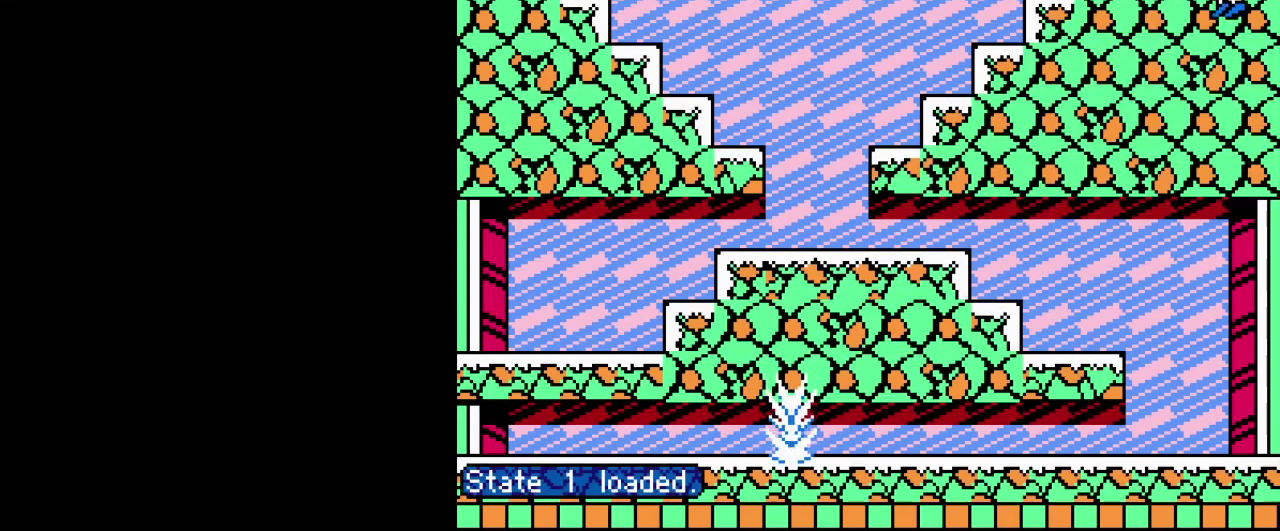
{"buttons": ["DPAD_LEFT"], "events": [[167, "DPAD_LEFT", "down"]]}
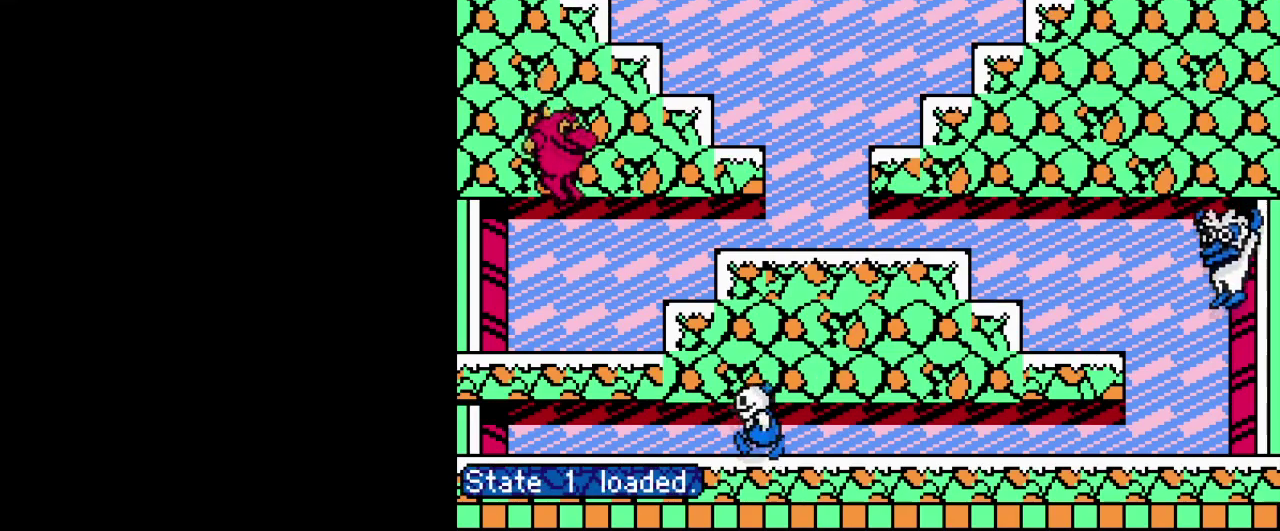
{"buttons": ["B", "DPAD_LEFT"], "events": [[217, "A", "down"], [250, "B", "down"], [367, "A", "up"]]}
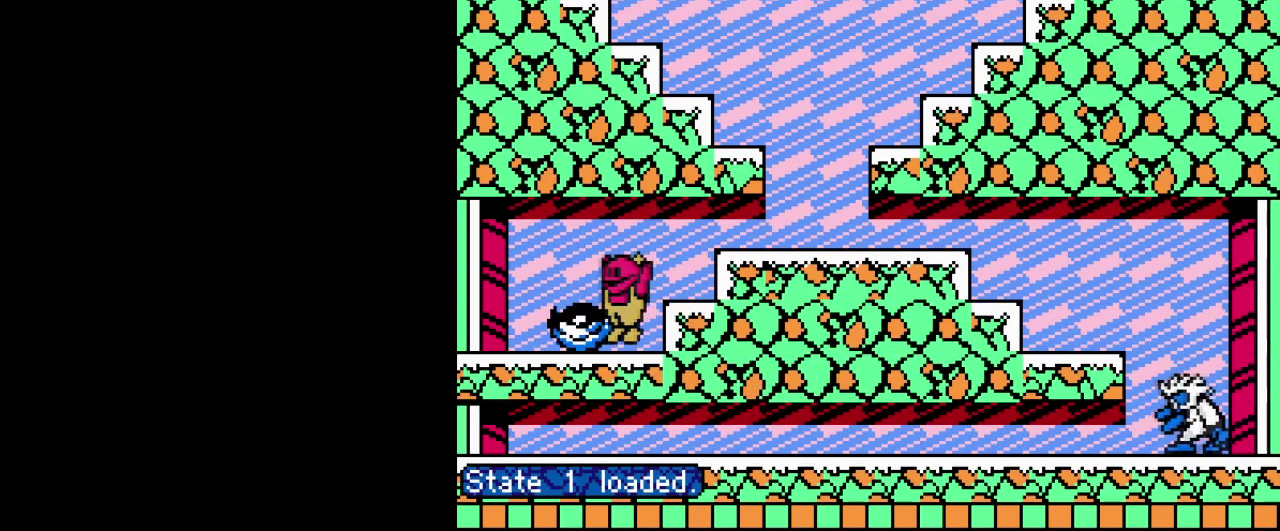
{"buttons": ["A", "DPAD_RIGHT"], "events": [[34, "B", "up"], [101, "B", "down"], [201, "DPAD_LEFT", "up"], [217, "B", "up"], [217, "DPAD_RIGHT", "down"], [384, "A", "down"]]}
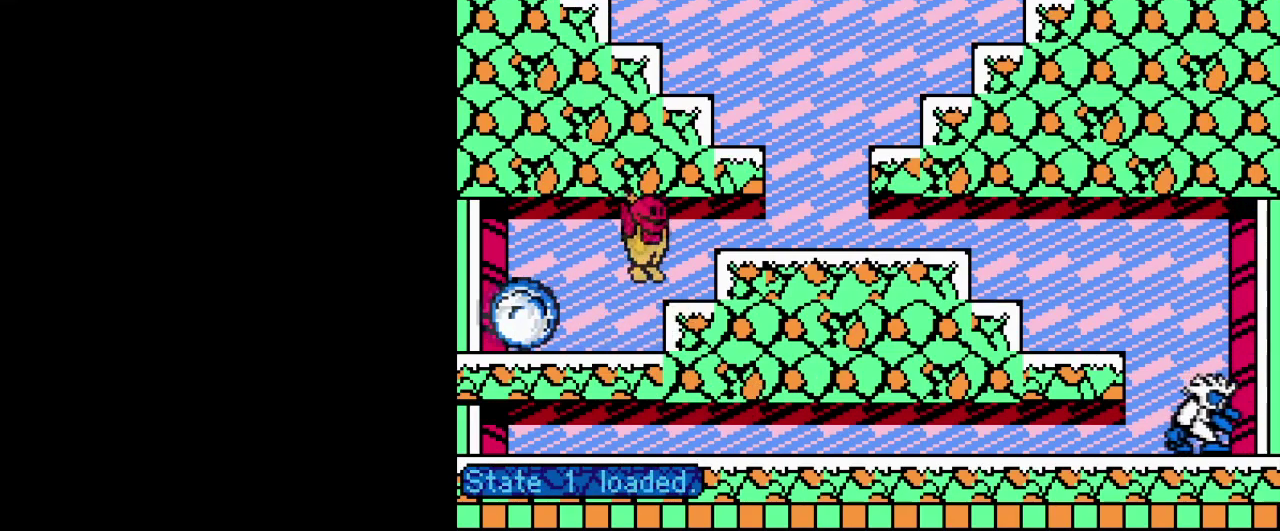
{"buttons": ["DPAD_RIGHT"], "events": [[150, "A", "up"]]}
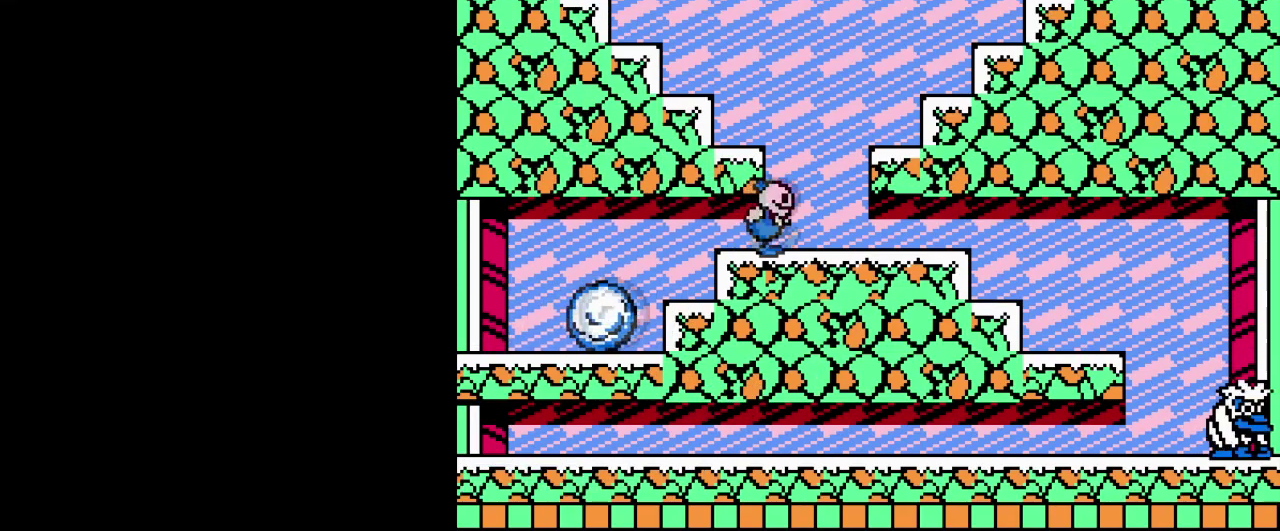
{"buttons": ["A", "DPAD_LEFT"], "events": [[17, "A", "down"], [100, "DPAD_LEFT", "down"], [117, "DPAD_RIGHT", "up"], [184, "A", "up"], [417, "A", "down"]]}
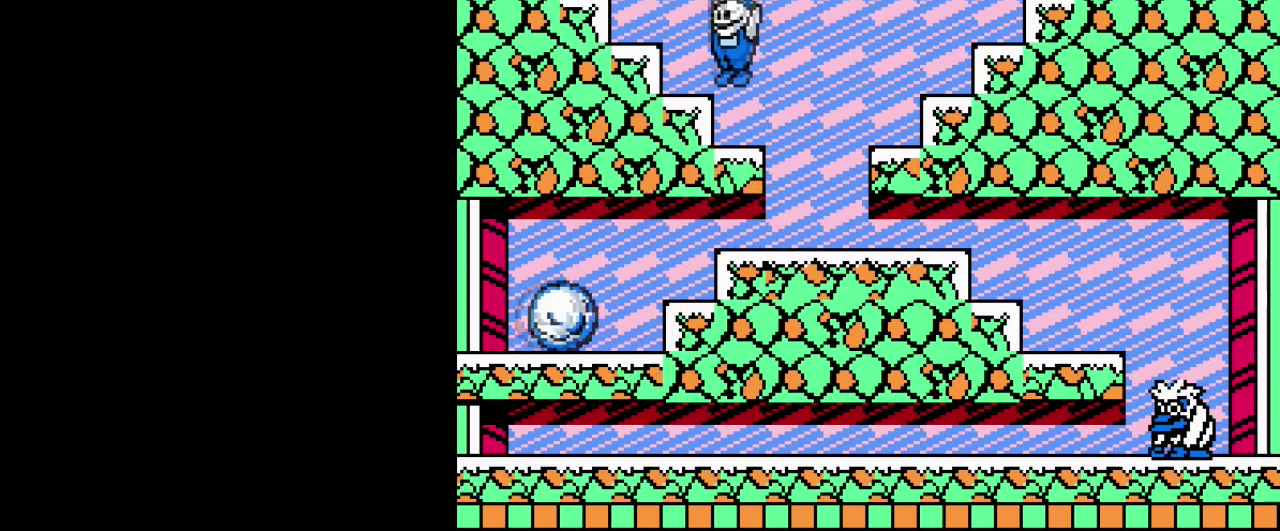
{"buttons": ["A", "B", "DPAD_LEFT"], "events": [[83, "A", "up"], [417, "A", "down"], [467, "B", "down"]]}
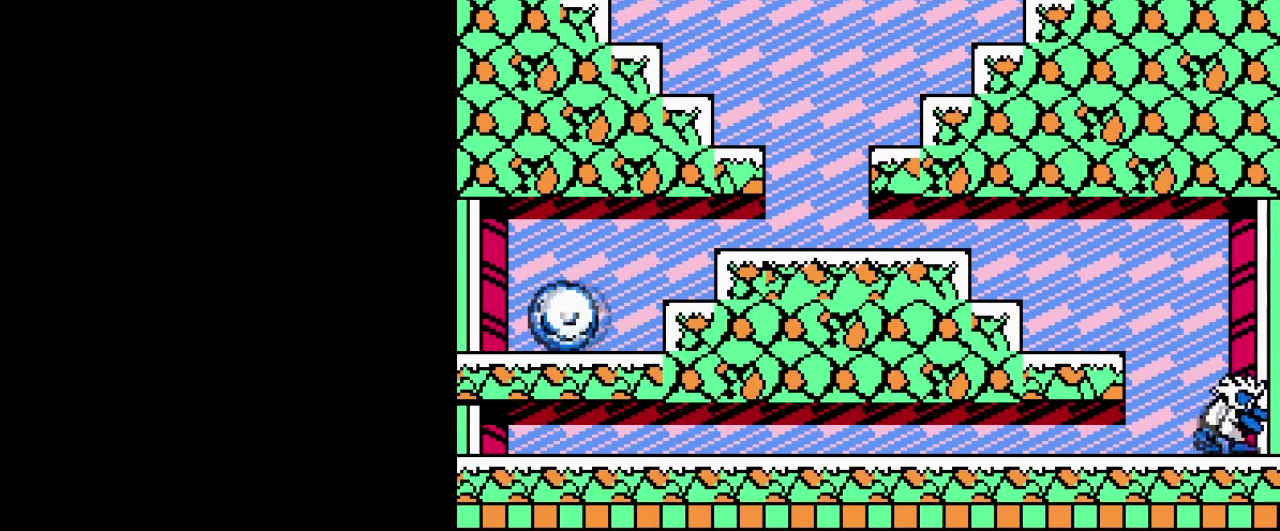
{"buttons": ["DPAD_LEFT"], "events": [[67, "A", "up"], [101, "B", "up"], [167, "B", "down"], [267, "B", "up"], [367, "B", "down"], [468, "B", "up"]]}
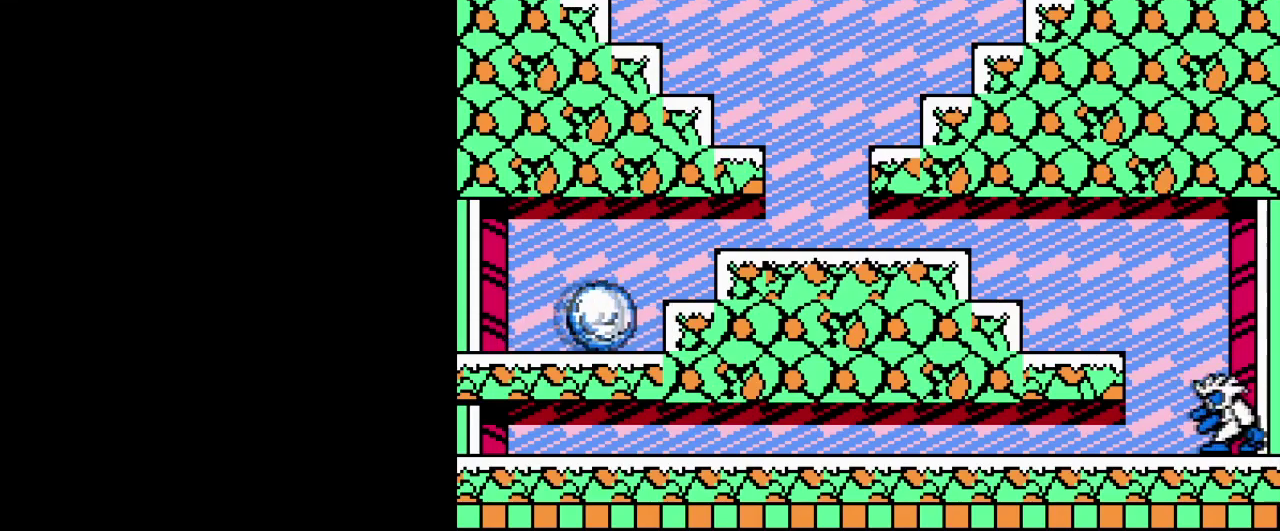
{"buttons": ["DPAD_RIGHT"], "events": [[50, "B", "down"], [150, "DPAD_LEFT", "up"], [150, "DPAD_RIGHT", "down"], [183, "B", "up"]]}
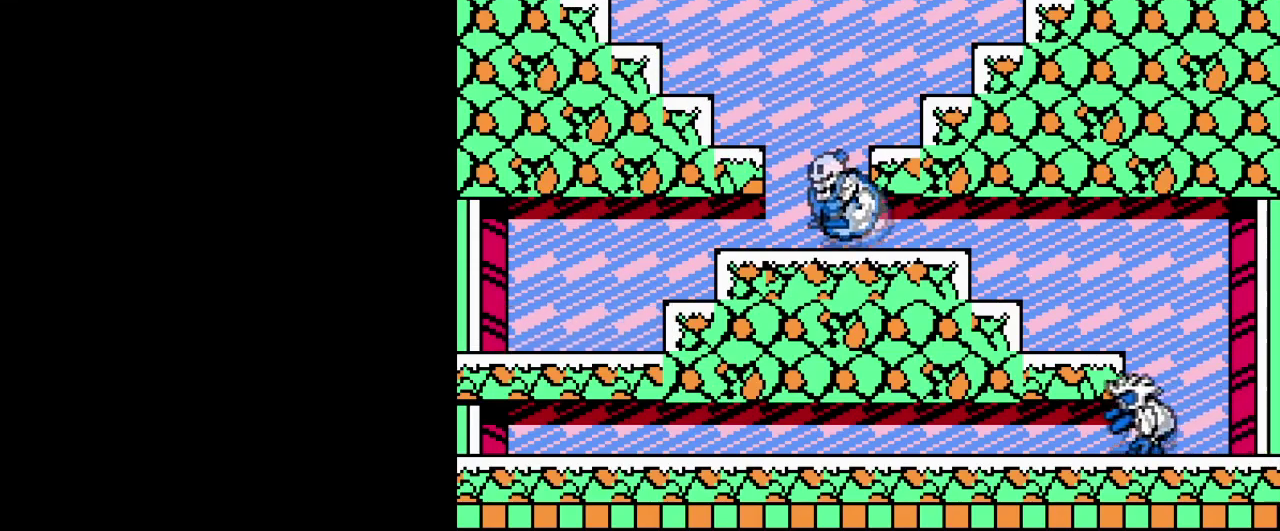
{"buttons": ["DPAD_RIGHT"], "events": [[17, "A", "down"], [34, "B", "down"], [201, "A", "up"], [201, "B", "up"], [284, "B", "down"], [301, "A", "down"], [434, "B", "up"], [451, "A", "up"]]}
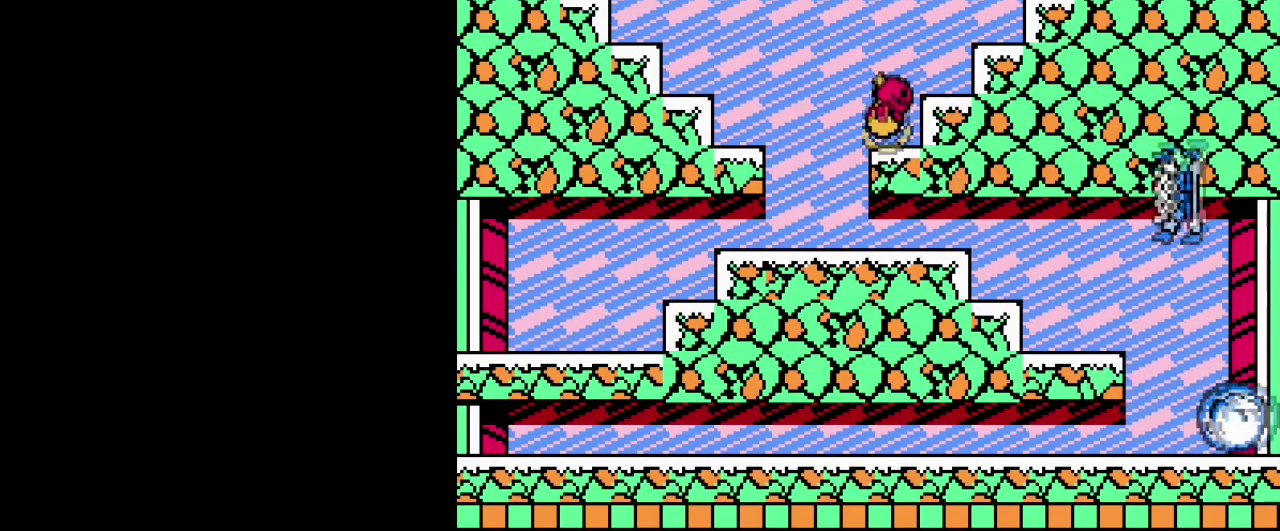
{"buttons": ["A", "B", "DPAD_RIGHT"], "events": [[50, "A", "down"], [50, "B", "down"], [250, "A", "up"], [250, "B", "up"], [334, "A", "down"], [350, "B", "down"]]}
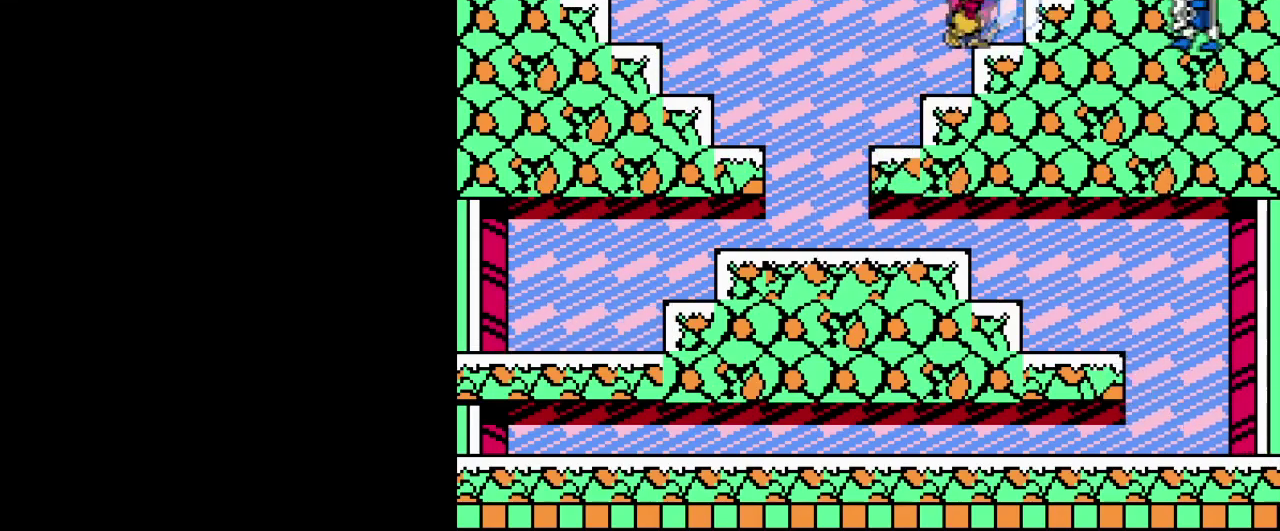
{"buttons": ["B", "DPAD_RIGHT"], "events": [[17, "A", "up"], [34, "B", "up"], [117, "A", "down"], [134, "B", "down"], [251, "A", "up"], [251, "B", "up"], [317, "B", "down"], [417, "B", "up"], [484, "B", "down"]]}
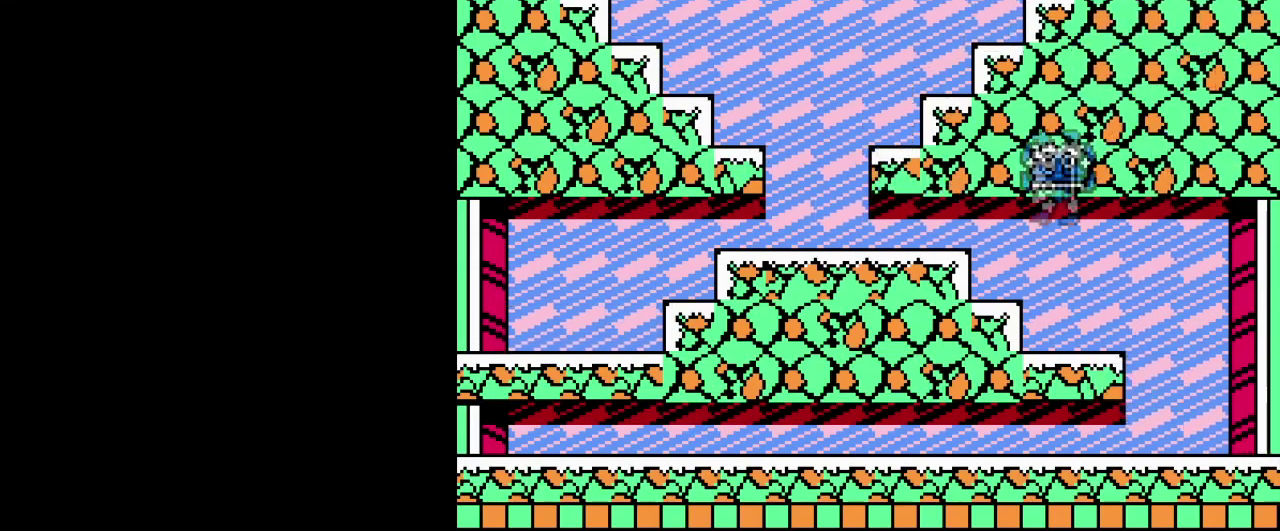
{"buttons": [], "events": [[83, "B", "up"], [167, "B", "down"], [267, "B", "up"], [334, "B", "down"], [334, "DPAD_RIGHT", "up"], [450, "B", "up"]]}
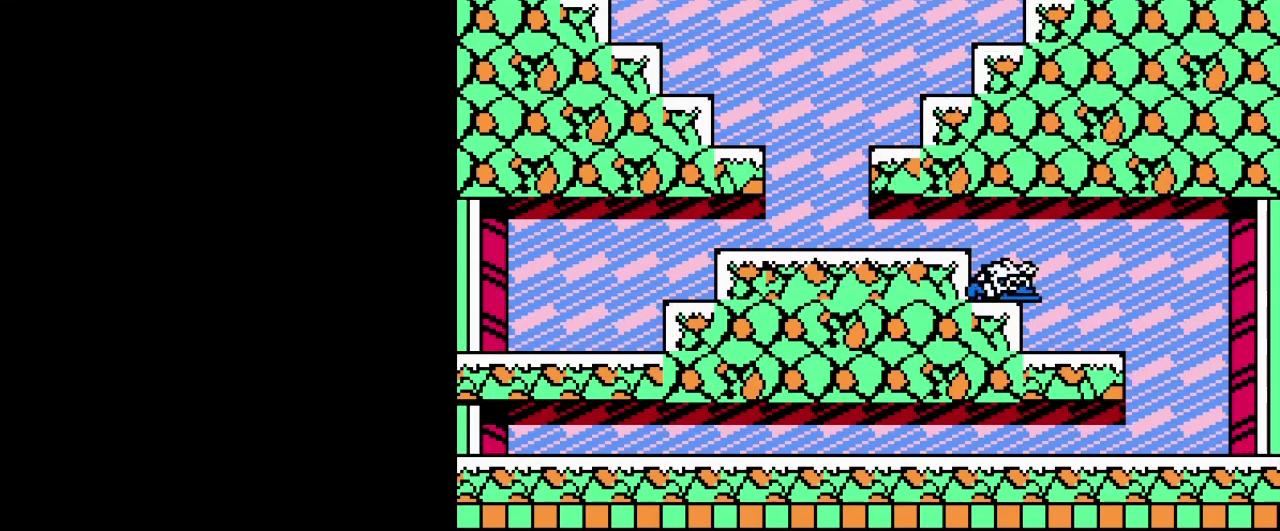
{"buttons": ["DPAD_LEFT"], "events": [[301, "A", "down"], [384, "DPAD_LEFT", "down"], [434, "A", "up"]]}
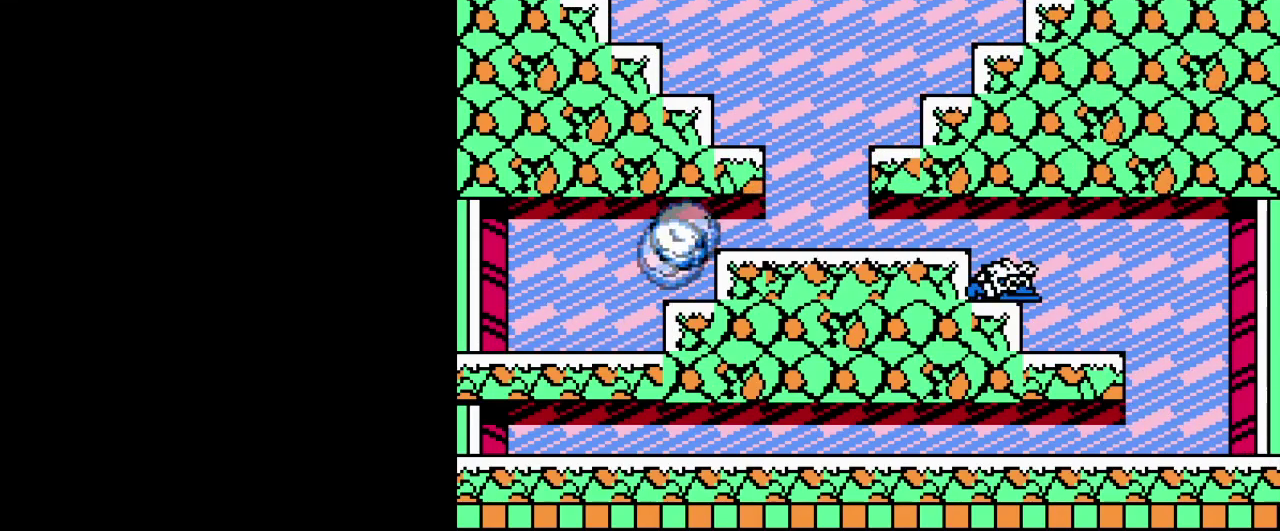
{"buttons": ["DPAD_LEFT"], "events": []}
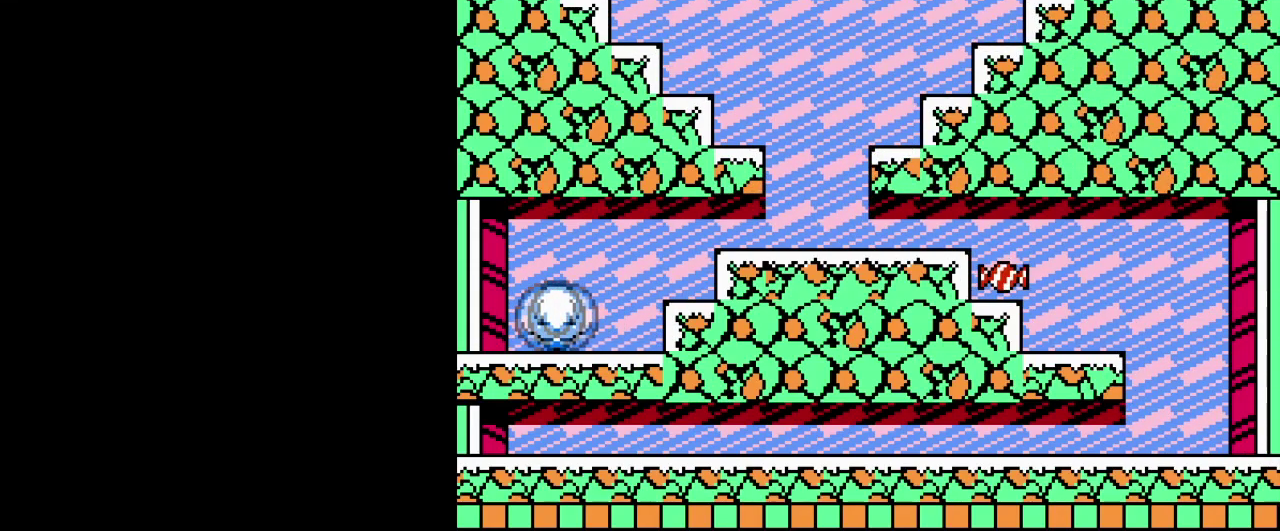
{"buttons": ["DPAD_LEFT"], "events": []}
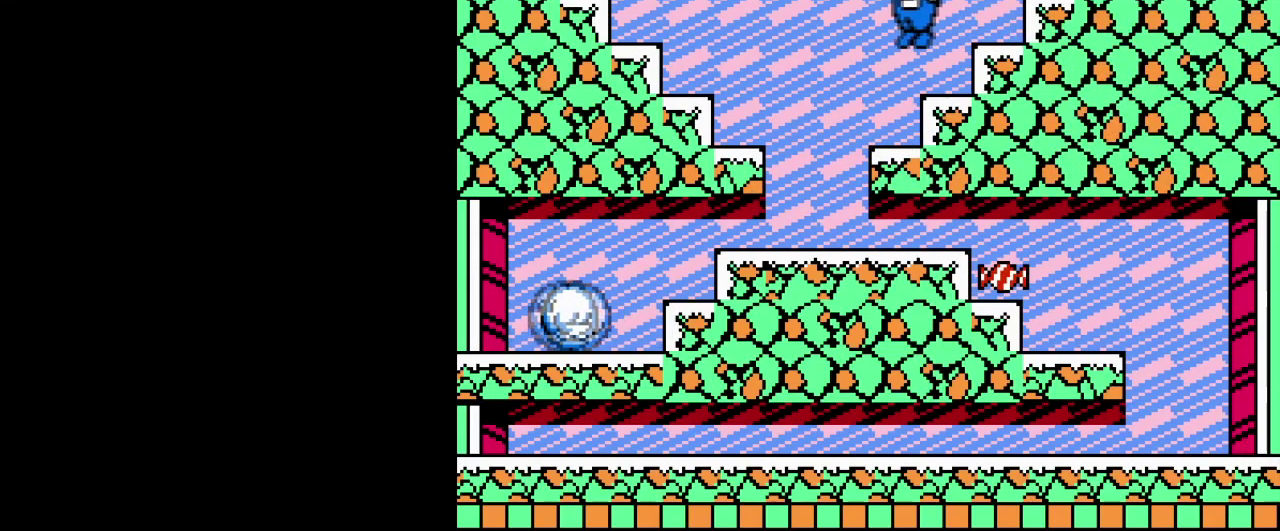
{"buttons": ["DPAD_LEFT"], "events": []}
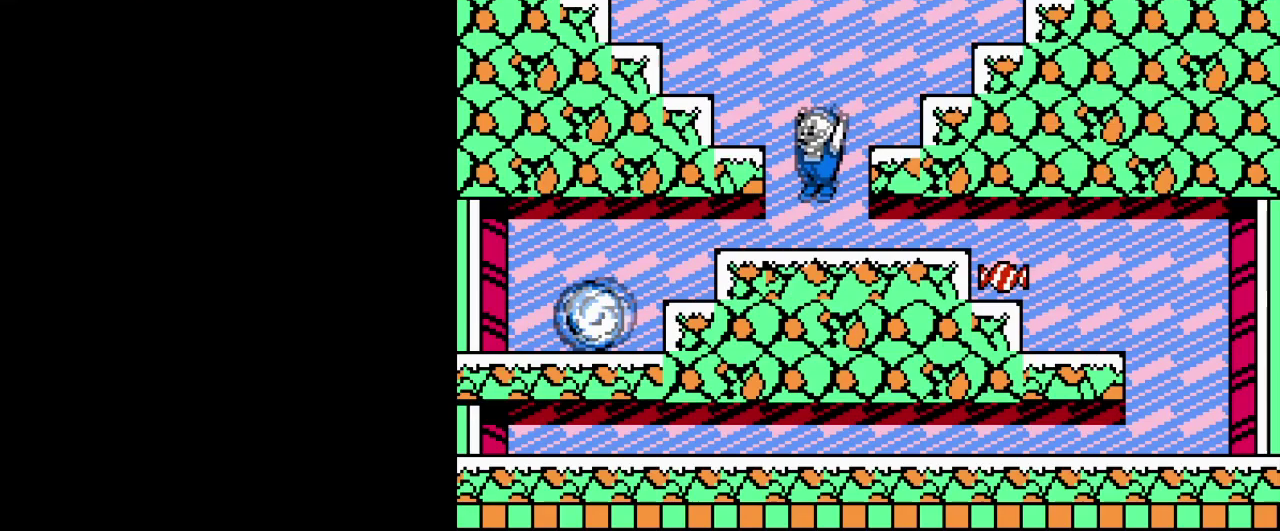
{"buttons": ["DPAD_RIGHT"], "events": [[17, "DPAD_LEFT", "up"], [17, "DPAD_RIGHT", "down"]]}
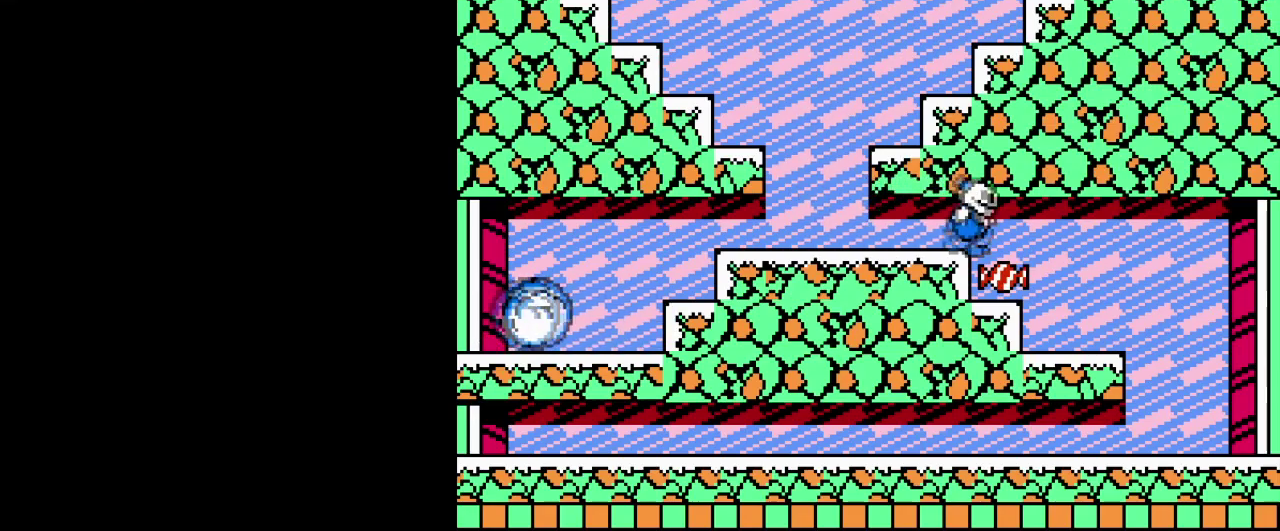
{"buttons": ["DPAD_LEFT"], "events": [[150, "DPAD_RIGHT", "up"], [334, "DPAD_LEFT", "down"]]}
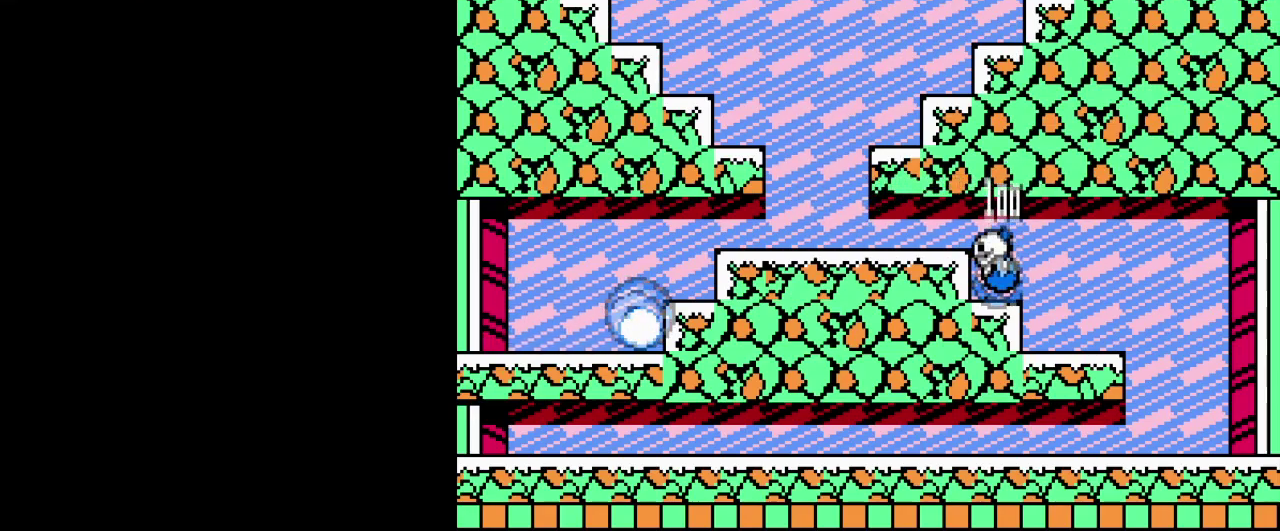
{"buttons": ["DPAD_LEFT"], "events": [[34, "A", "down"], [167, "A", "up"]]}
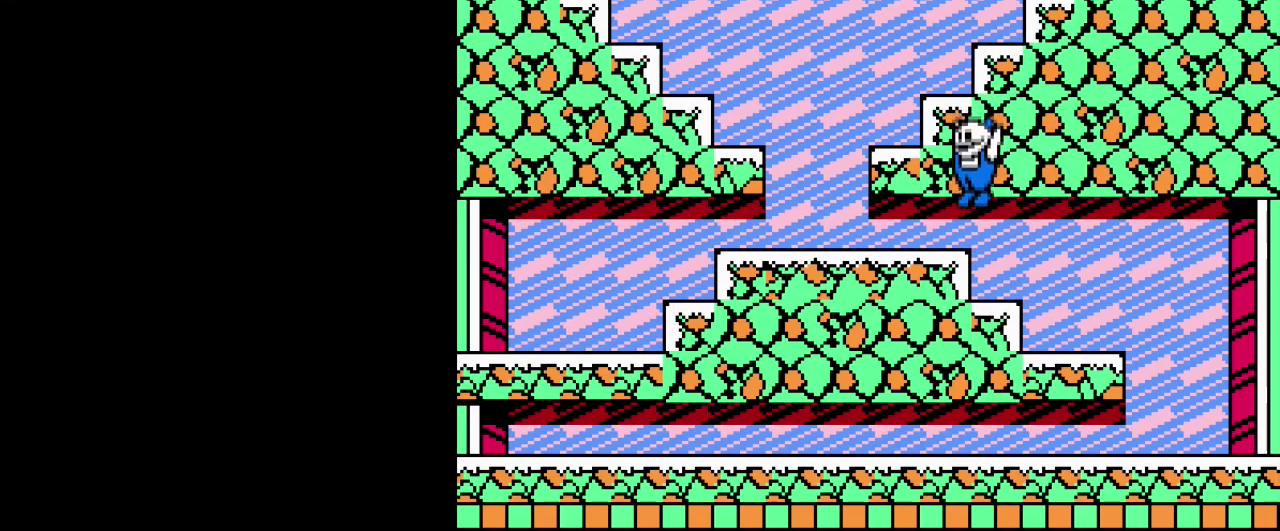
{"buttons": [], "events": [[417, "DPAD_LEFT", "up"]]}